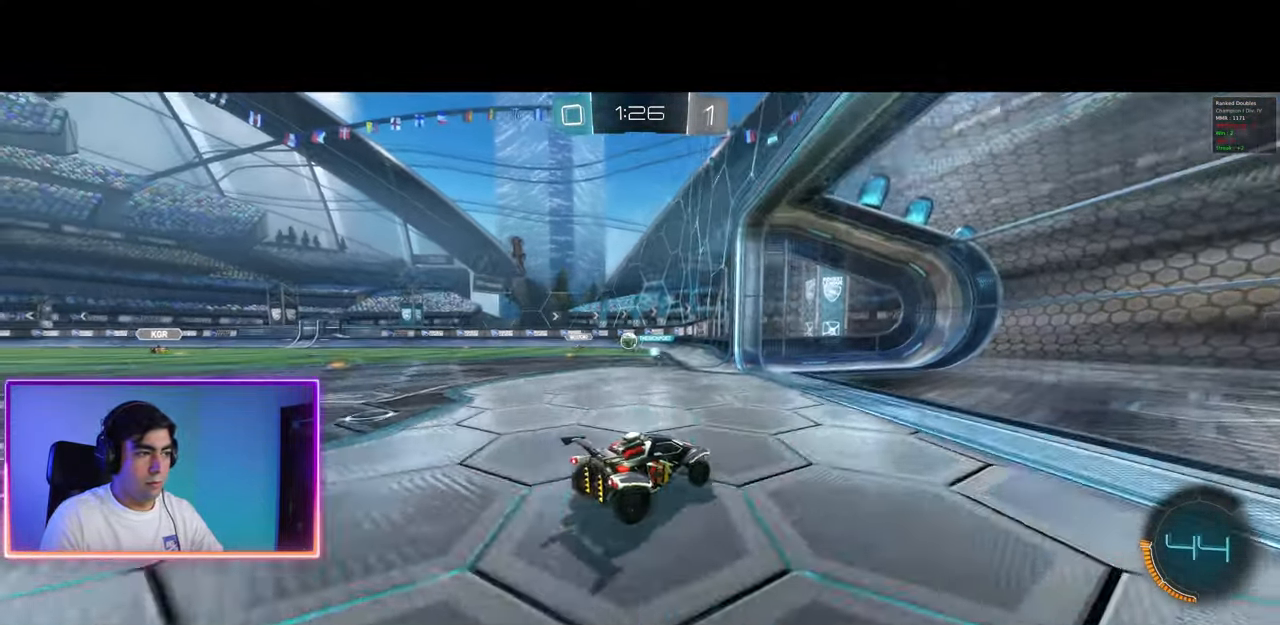
Gameplay with keyboard and mouse; each line is a JSON object with the keys and mouse buttons held at the frame after it. "events" lists presses ("down") and releases ("up") of "a", "ctrl", "d", "e", "q", "s", "shift", "space", "w", "mouse_left", "mouse_wheel", "mouse_right", "mouse_mb4" and "mouse_mb5" between this image and that frame as [ms after this image, input, new state], when the widget could be followed in between. "mouse_left", "mouse_wheel", "mouse_right", "mouse_mb4", "mouse_mb5" = the "left", "wheel", "right", "mb4", "mb5" buttons of the "mouse" list. No other keys are recorded. "wheel" means that the mouse wheel is clicked or scrolled. Mouse movement is not recorded.
{"keys": ["w"], "mouse": [], "events": [[483, "a", "up"]]}
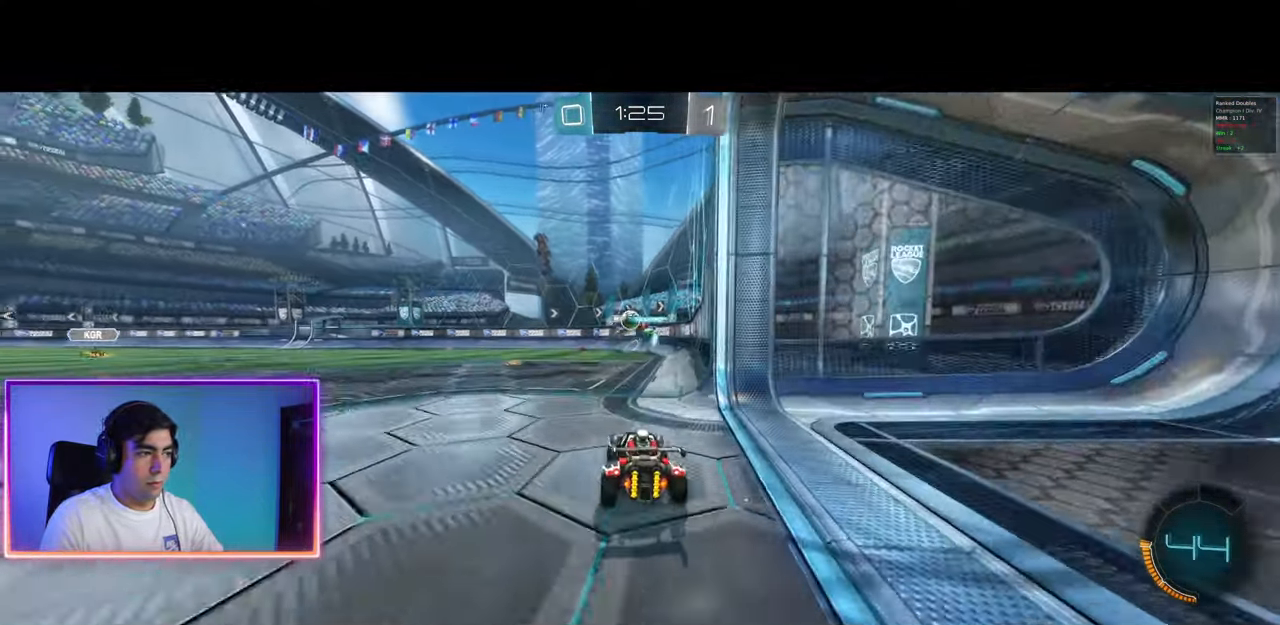
{"keys": ["a"], "mouse": [], "events": [[33, "w", "up"], [100, "a", "down"], [267, "w", "down"], [300, "a", "up"], [383, "a", "down"], [500, "w", "up"]]}
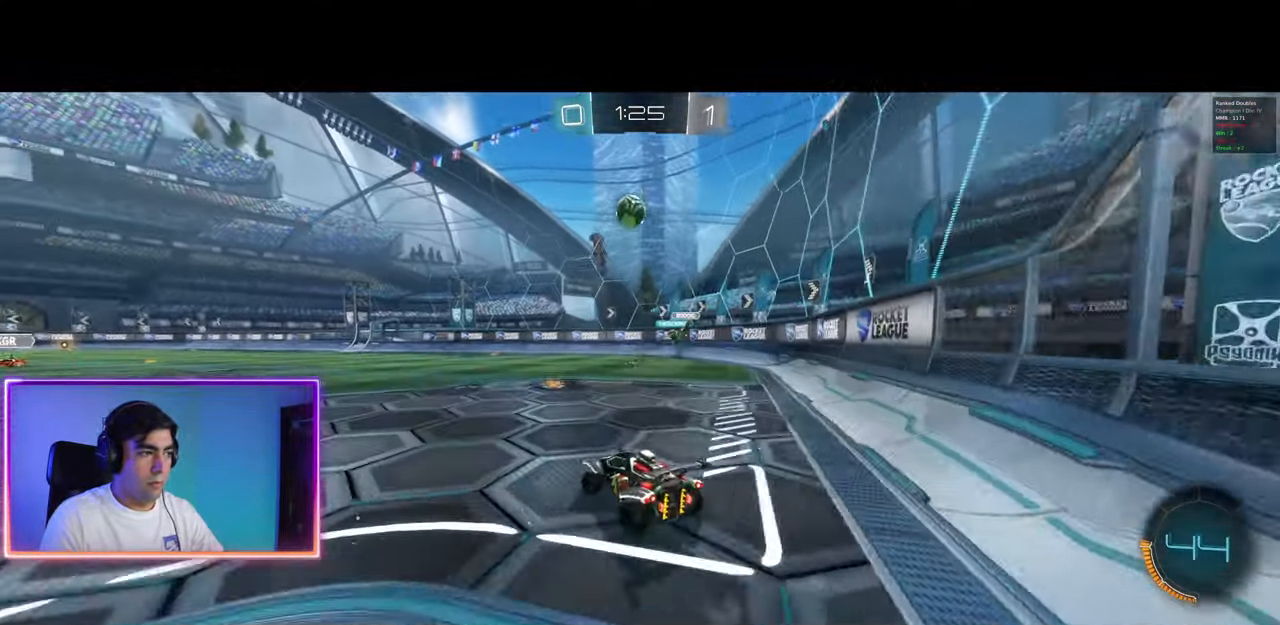
{"keys": ["a", "w"], "mouse": [], "events": [[50, "shift", "down"], [150, "shift", "up"], [417, "w", "down"]]}
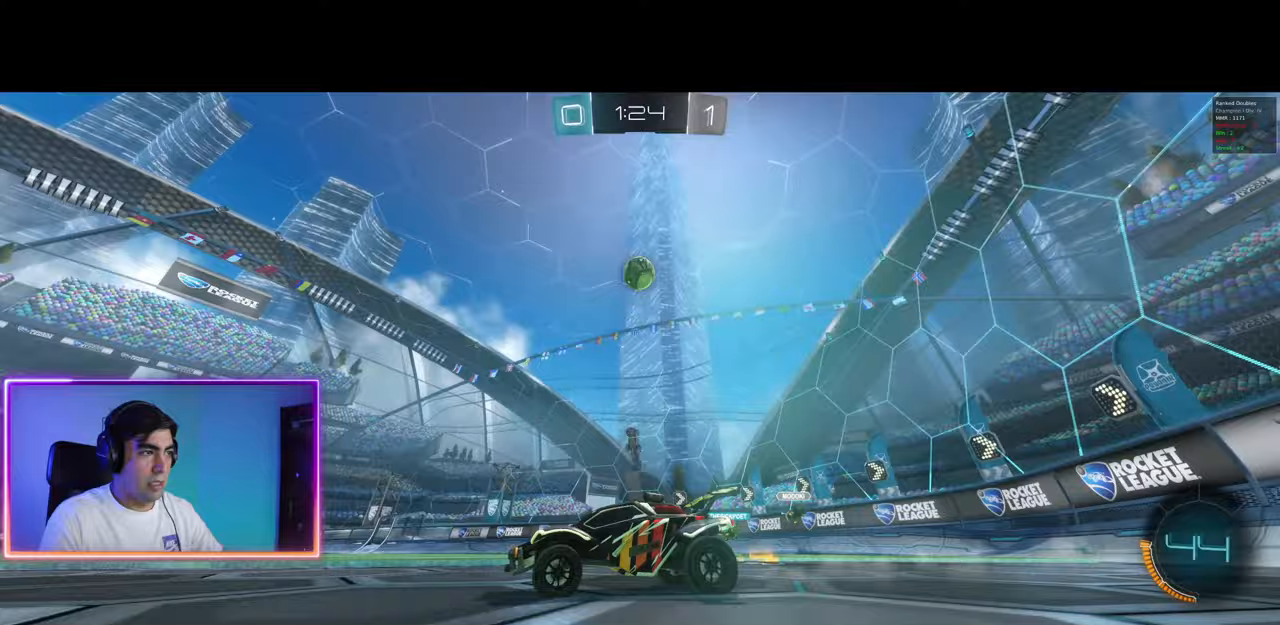
{"keys": ["a", "w"], "mouse": [], "events": []}
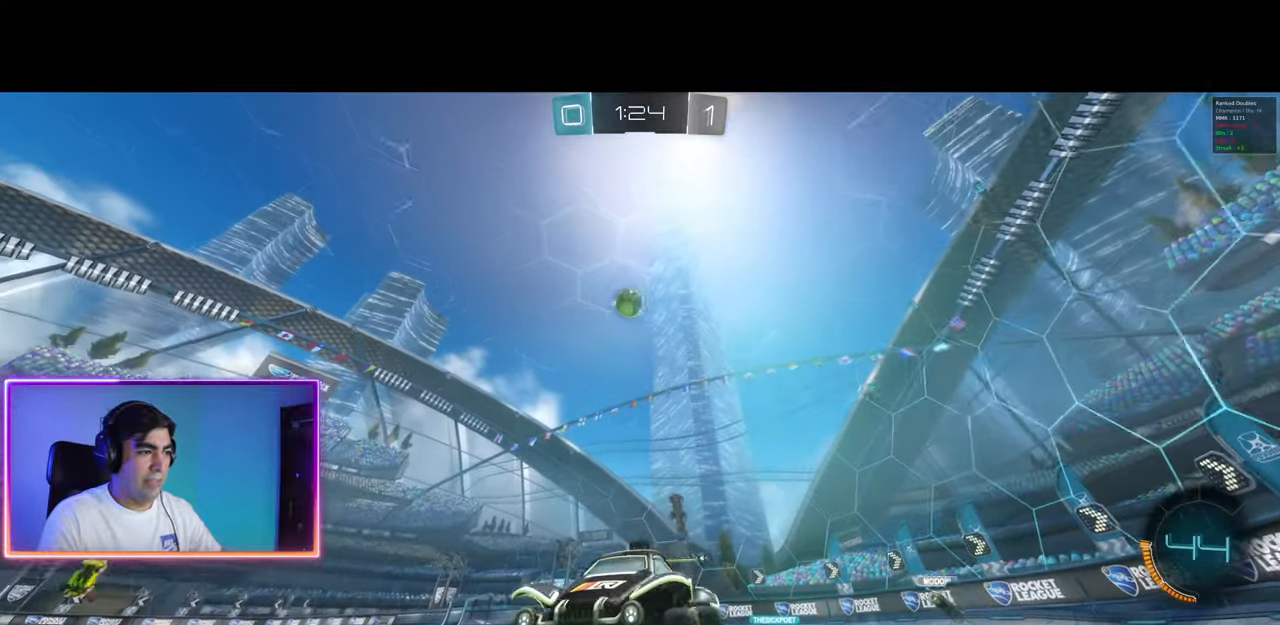
{"keys": ["w"], "mouse": [], "events": [[467, "a", "up"]]}
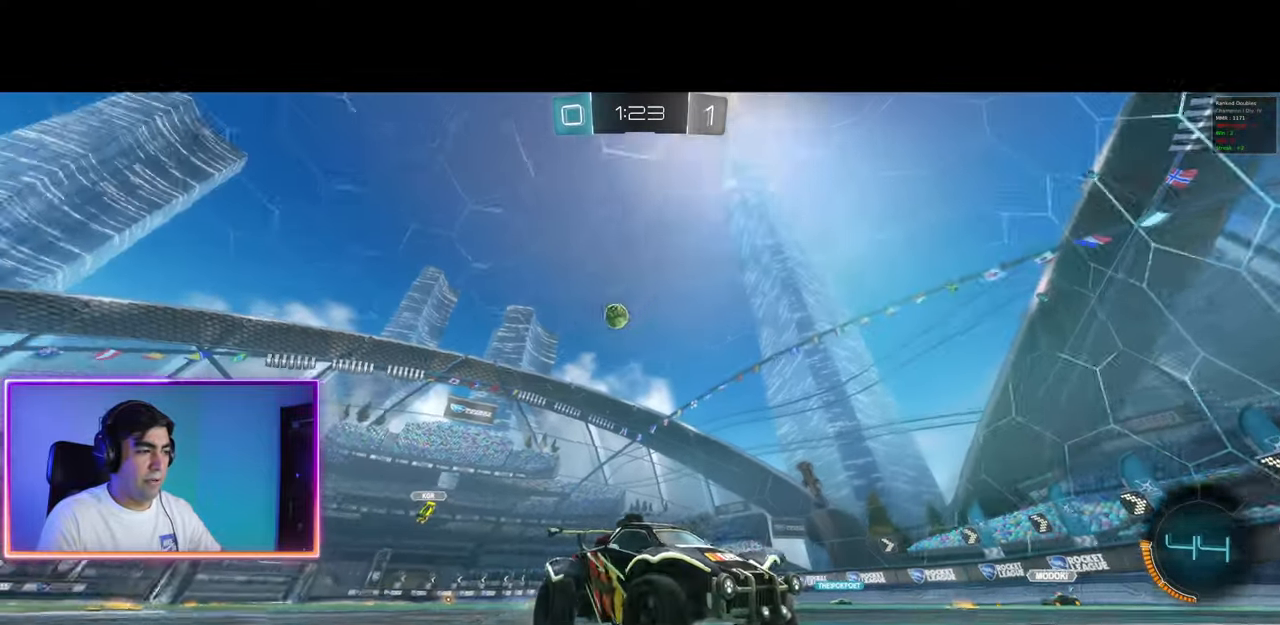
{"keys": ["d", "shift"], "mouse": [], "events": [[50, "d", "down"], [233, "d", "up"], [250, "a", "down"], [317, "a", "up"], [350, "d", "down"], [433, "w", "up"], [450, "shift", "down"]]}
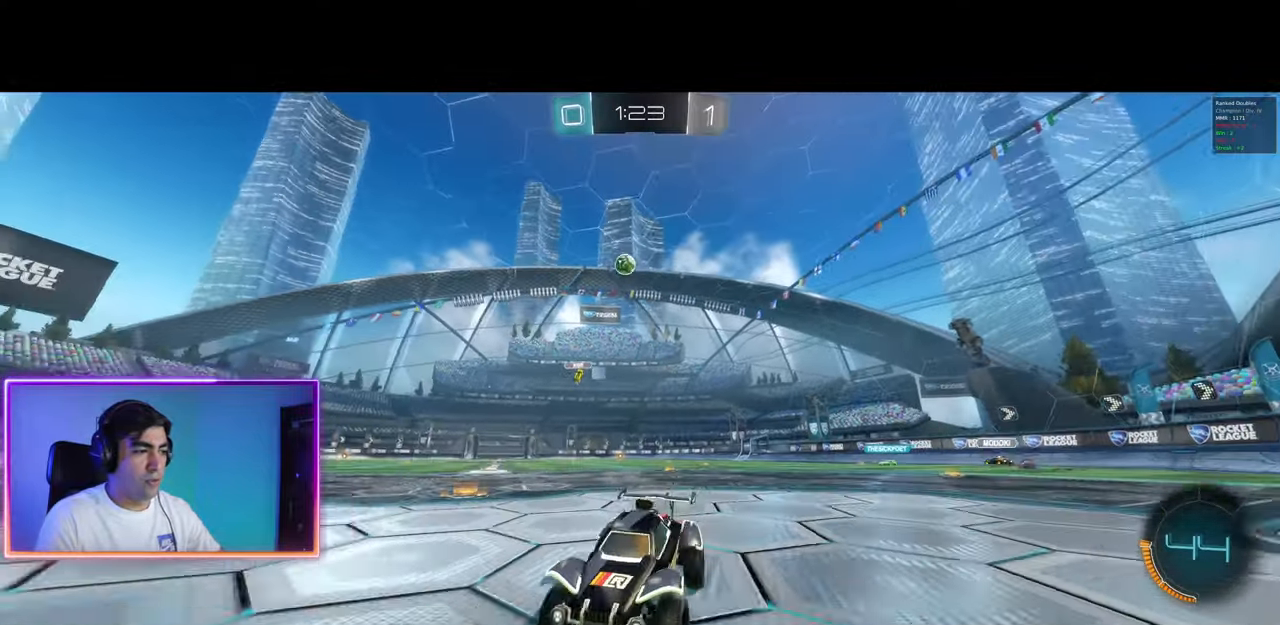
{"keys": ["d", "w"], "mouse": [], "events": [[67, "shift", "up"], [183, "s", "down"], [283, "s", "up"], [350, "d", "up"], [400, "w", "down"], [483, "d", "down"]]}
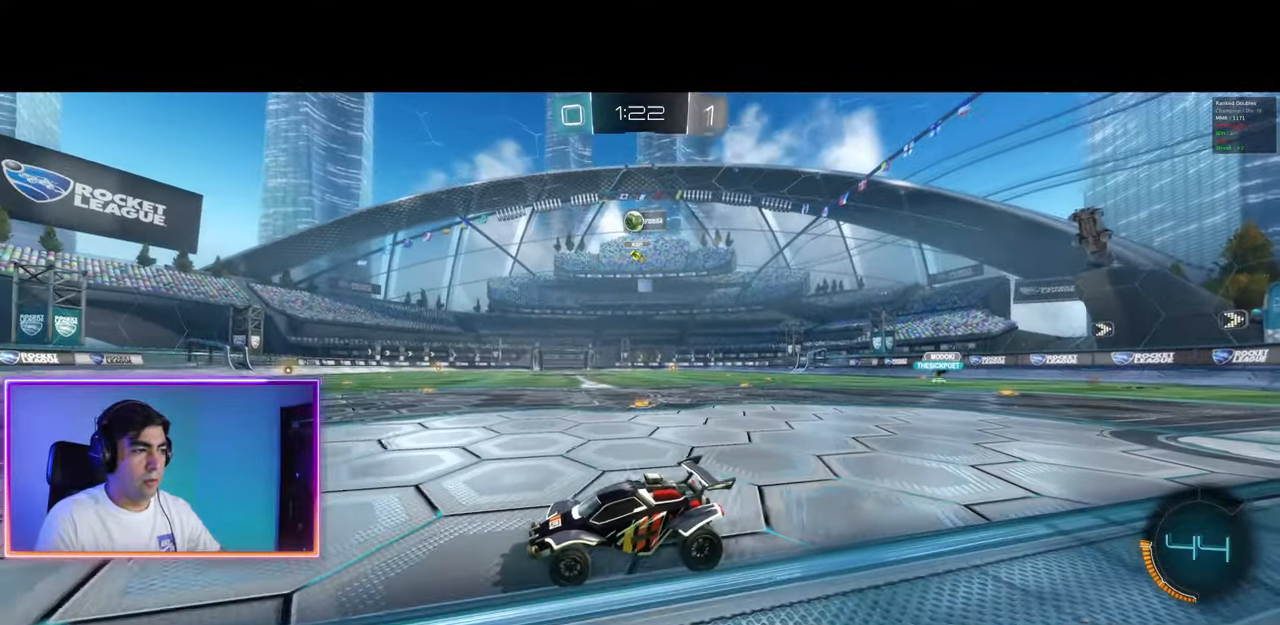
{"keys": ["w"], "mouse": ["left"], "events": [[33, "mouse_left", "down"], [133, "d", "up"], [283, "mouse_left", "up"], [333, "d", "down"], [400, "d", "up"], [433, "a", "down"], [433, "mouse_left", "down"], [467, "a", "up"]]}
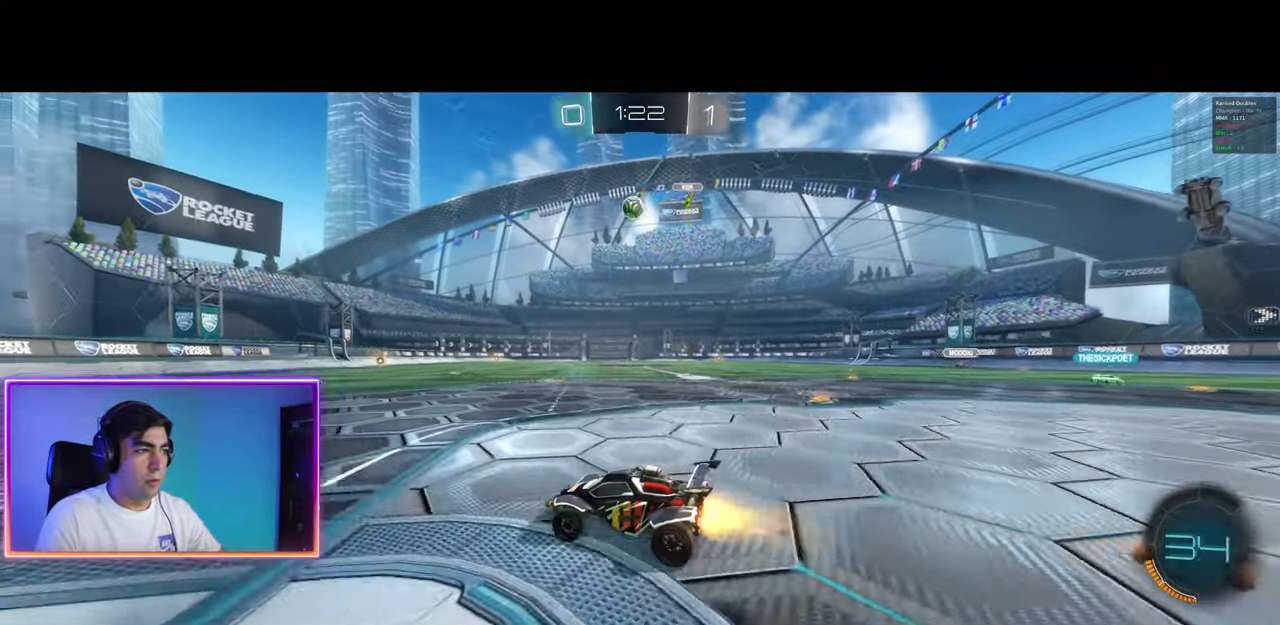
{"keys": ["w"], "mouse": ["left"], "events": [[50, "a", "down"], [167, "a", "up"]]}
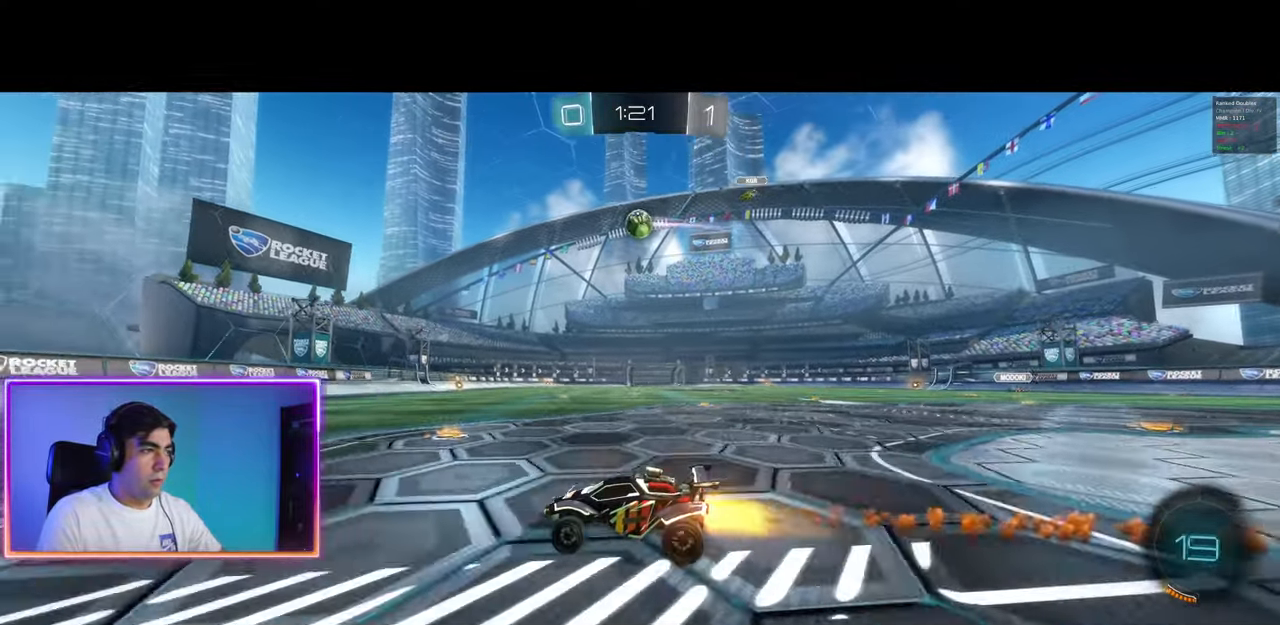
{"keys": ["w"], "mouse": [], "events": [[50, "a", "down"], [117, "a", "up"], [117, "mouse_left", "up"], [267, "d", "down"], [450, "d", "up"]]}
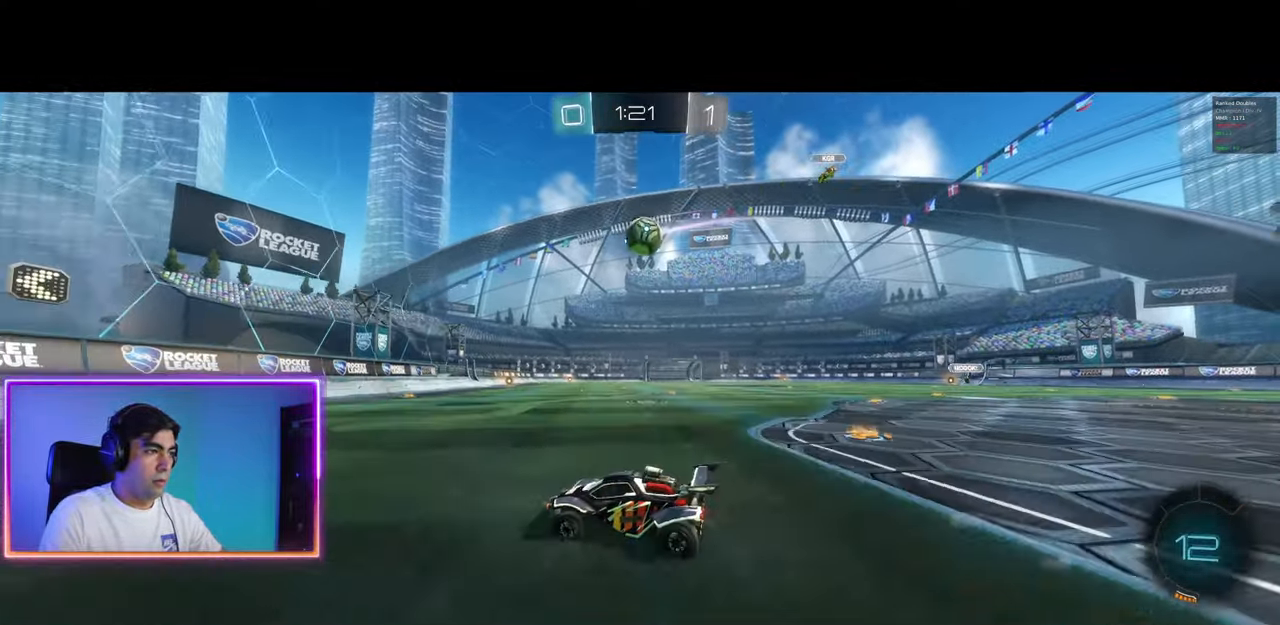
{"keys": ["a", "d", "s"], "mouse": [], "events": [[17, "d", "down"], [17, "mouse_left", "down"], [67, "d", "up"], [83, "mouse_left", "up"], [333, "d", "down"], [333, "w", "up"], [450, "s", "down"], [500, "a", "down"]]}
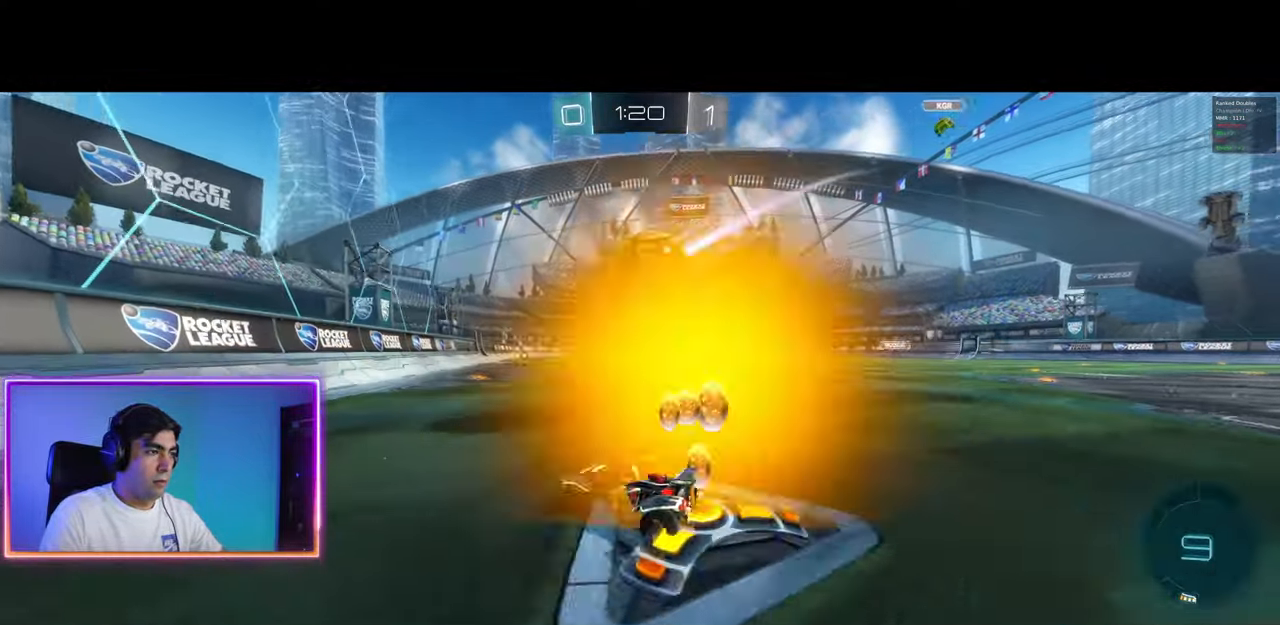
{"keys": ["d", "w"], "mouse": [], "events": [[17, "d", "up"], [50, "d", "down"], [67, "a", "up"], [67, "s", "up"], [217, "w", "down"], [267, "d", "up"], [283, "mouse_left", "down"], [450, "d", "down"], [500, "mouse_left", "up"]]}
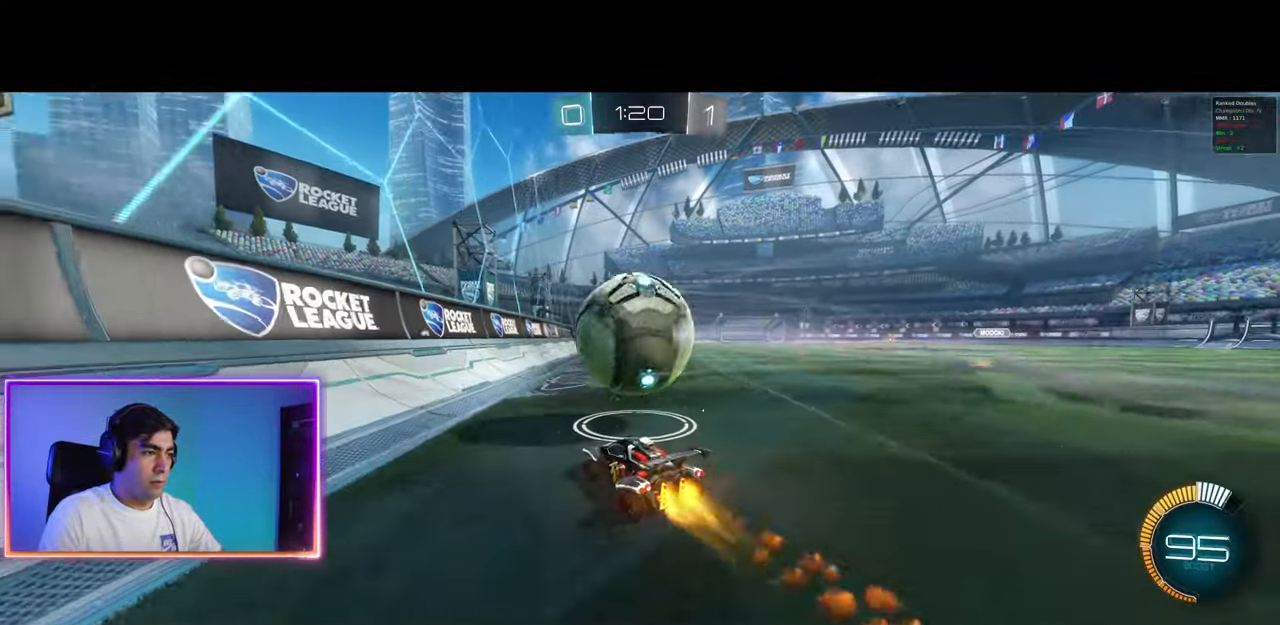
{"keys": ["w"], "mouse": [], "events": [[67, "d", "up"], [217, "d", "down"], [267, "d", "up"], [333, "a", "down"], [483, "a", "up"]]}
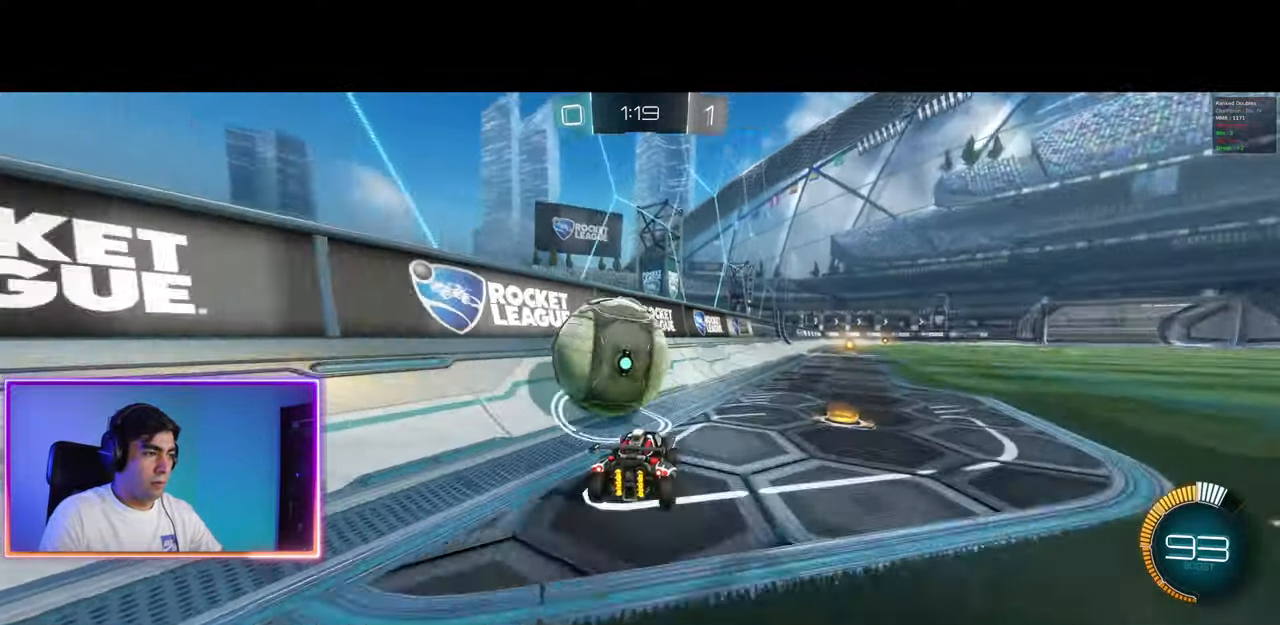
{"keys": ["d", "w"], "mouse": [], "events": [[17, "mouse_left", "down"], [67, "a", "down"], [400, "a", "up"], [400, "d", "down"], [417, "mouse_left", "up"]]}
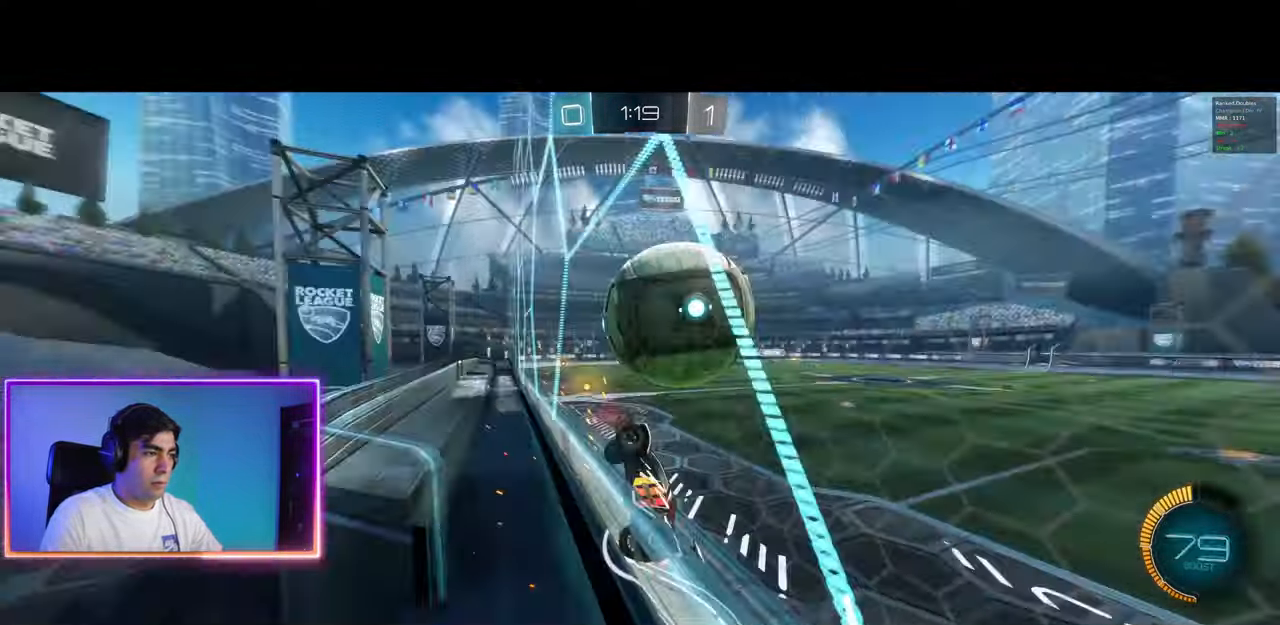
{"keys": ["w"], "mouse": [], "events": [[117, "d", "up"], [250, "mouse_left", "down"], [483, "mouse_left", "up"]]}
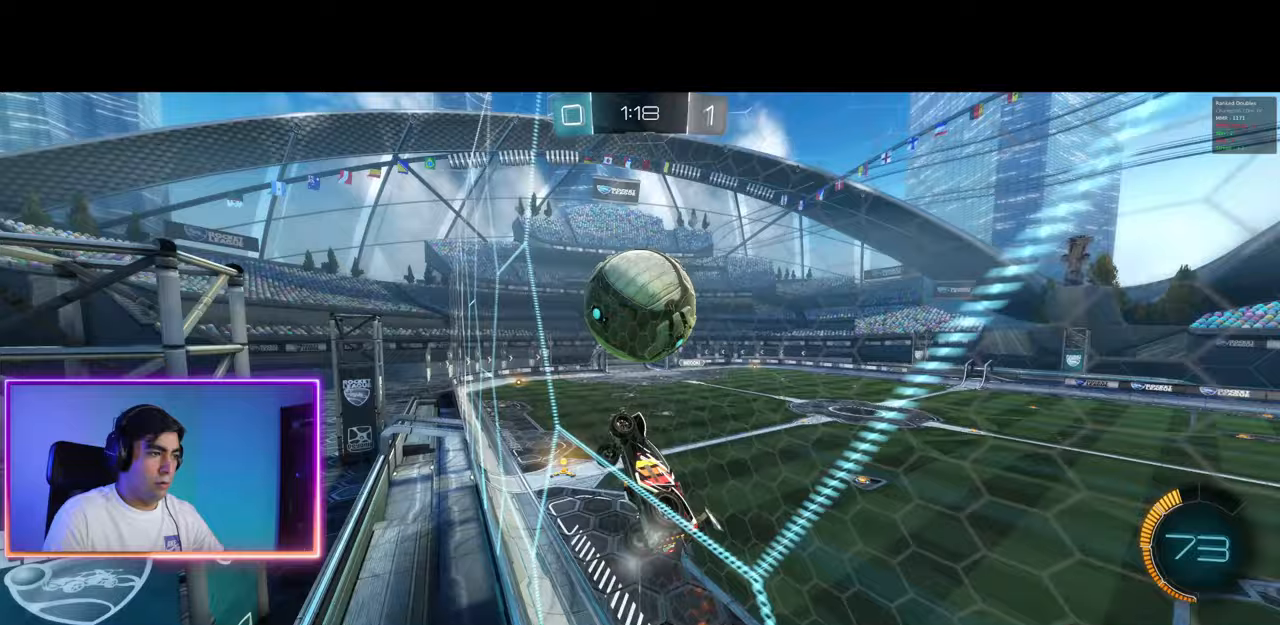
{"keys": [], "mouse": [], "events": [[17, "d", "down"], [67, "d", "up"], [100, "mouse_left", "down"], [233, "d", "down"], [267, "mouse_left", "up"], [367, "d", "up"], [483, "w", "up"]]}
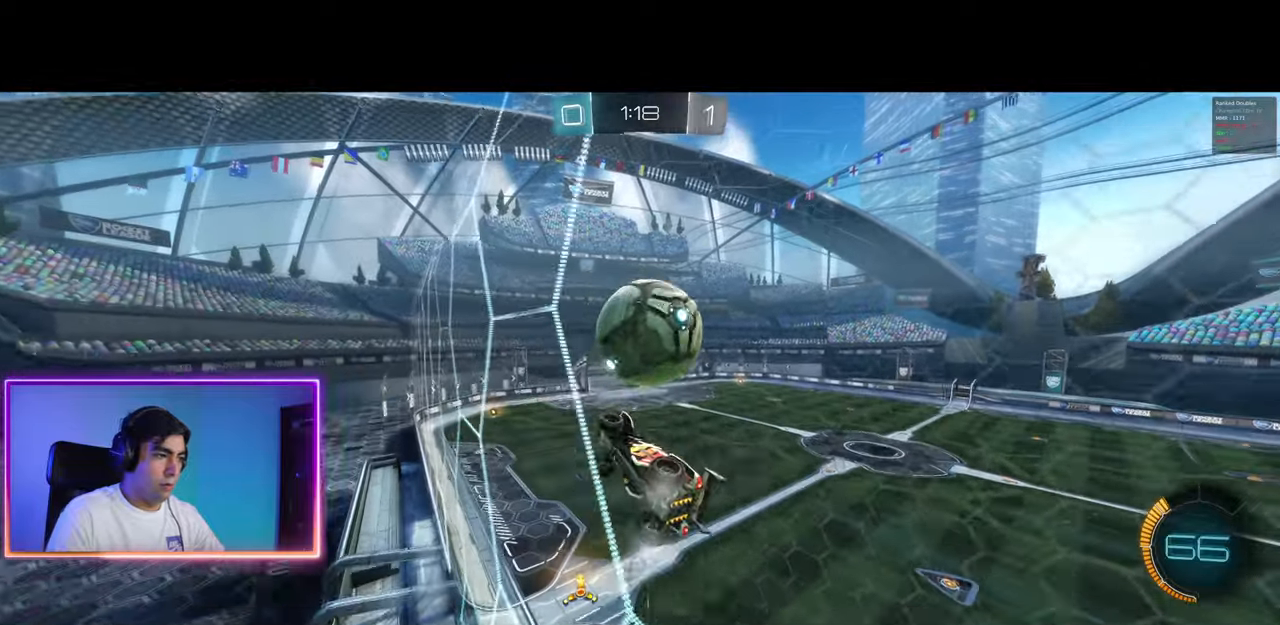
{"keys": ["a", "q"], "mouse": ["left", "right"], "events": [[33, "mouse_right", "down"], [50, "q", "down"], [100, "s", "down"], [183, "d", "down"], [250, "mouse_right", "up"], [300, "a", "down"], [300, "d", "up"], [333, "s", "up"], [350, "mouse_left", "down"], [500, "mouse_right", "down"]]}
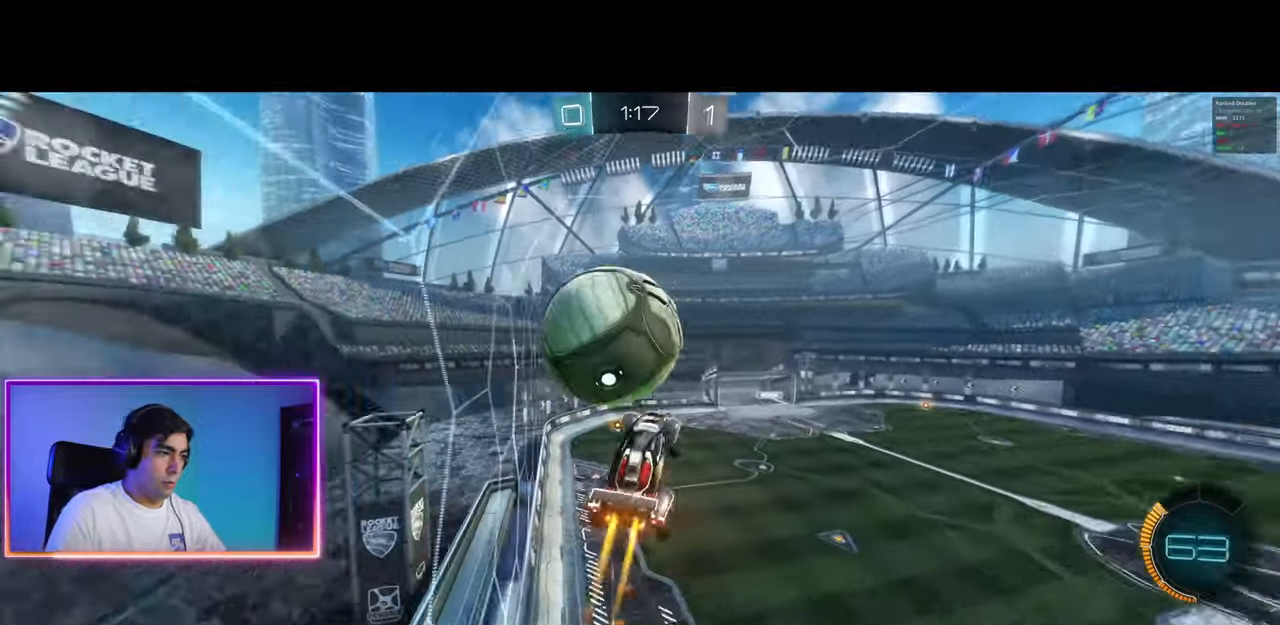
{"keys": [], "mouse": [], "events": [[317, "mouse_right", "up"], [333, "mouse_left", "up"], [467, "a", "up"], [500, "q", "up"]]}
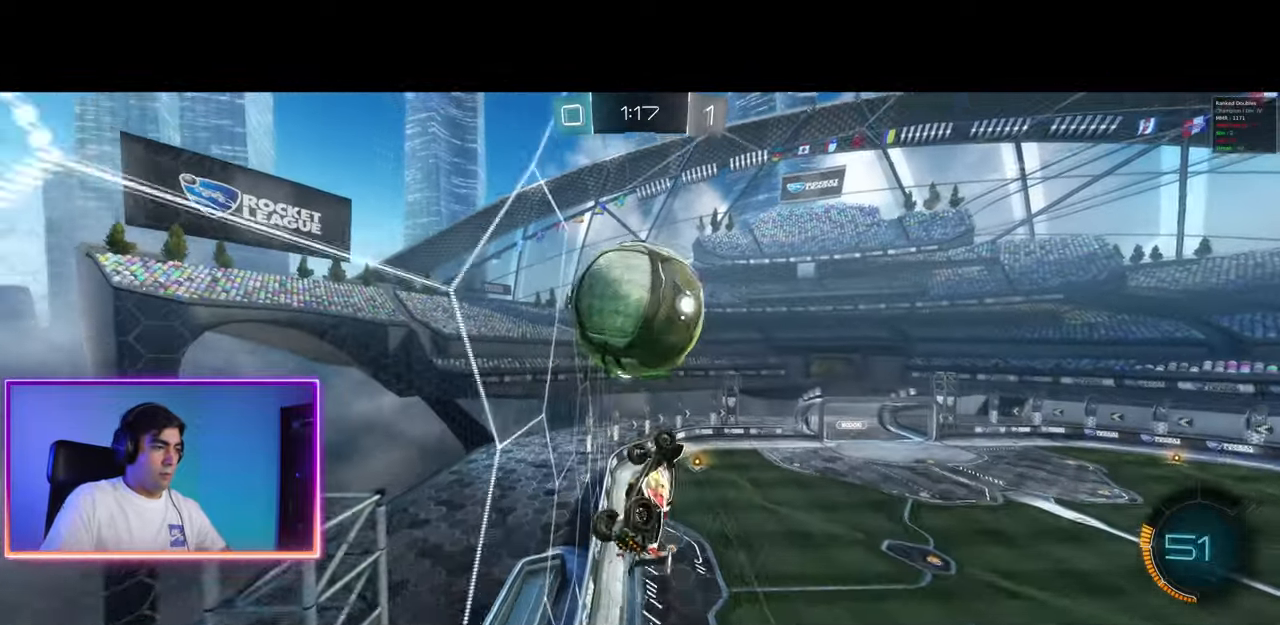
{"keys": ["a"], "mouse": [], "events": [[150, "q", "down"], [217, "s", "down"], [233, "q", "up"], [283, "a", "down"], [367, "e", "down"], [450, "e", "up"], [450, "s", "up"]]}
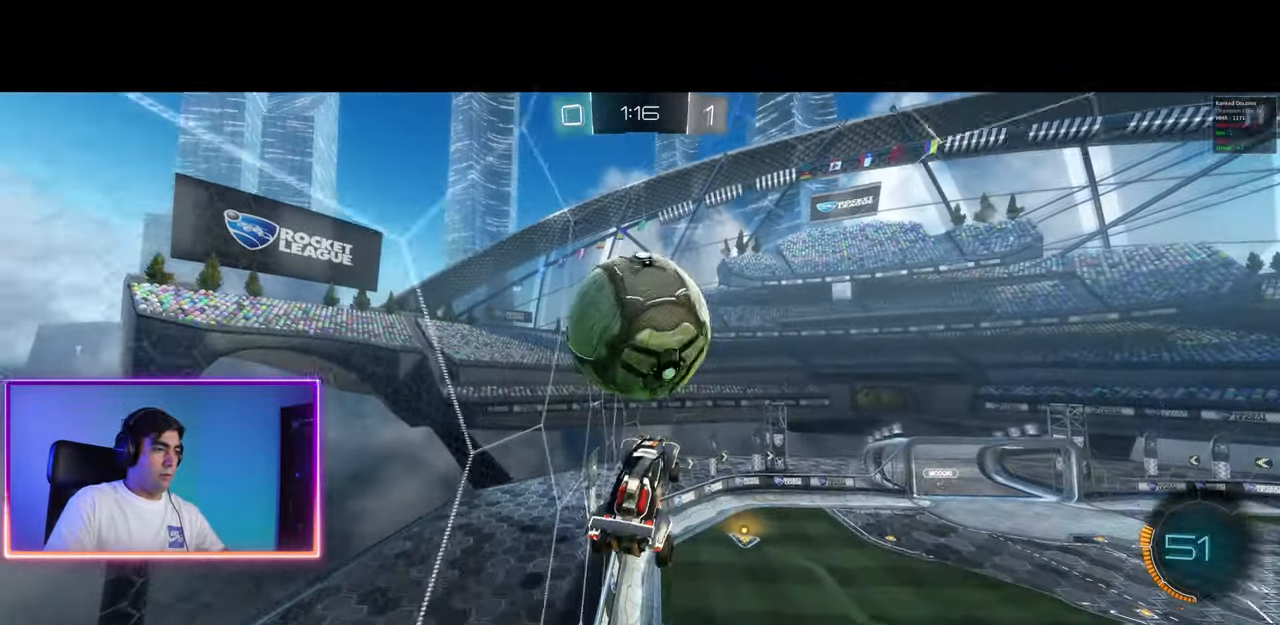
{"keys": ["d"], "mouse": ["left"], "events": [[67, "a", "up"], [83, "mouse_left", "down"], [167, "s", "down"], [183, "d", "down"], [217, "mouse_left", "up"], [450, "s", "up"], [467, "mouse_left", "down"]]}
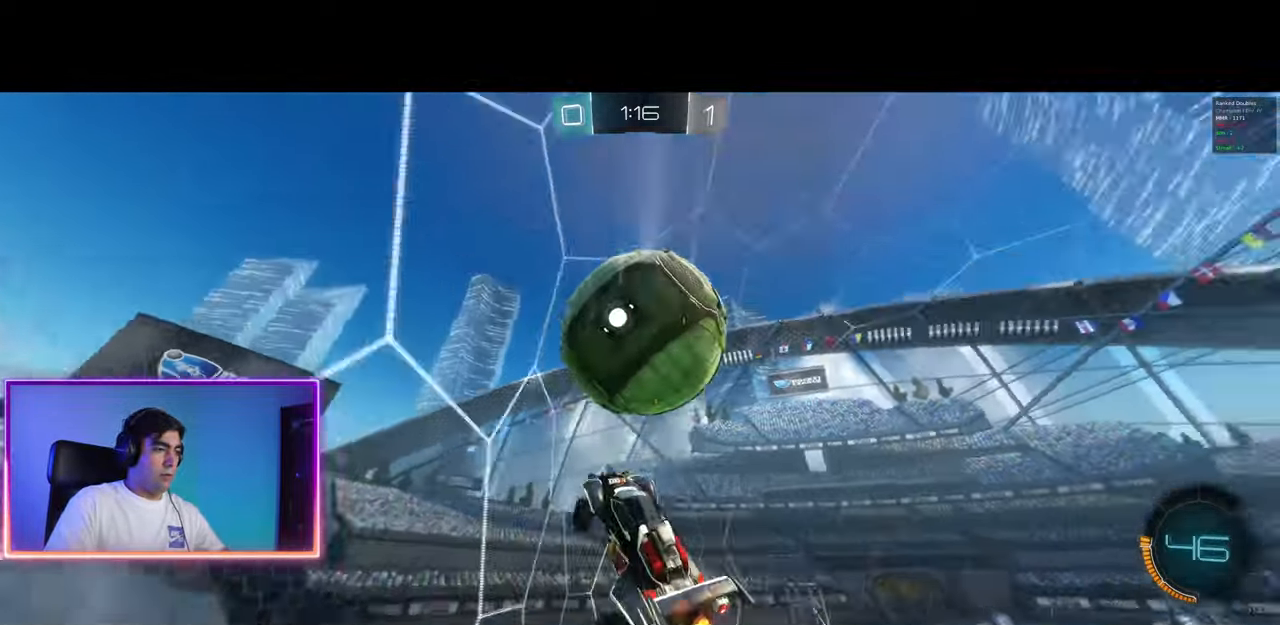
{"keys": ["a"], "mouse": [], "events": [[17, "d", "up"], [67, "d", "down"], [117, "mouse_left", "up"], [167, "w", "down"], [183, "d", "up"], [217, "w", "up"], [283, "a", "down"], [300, "a", "up"], [300, "e", "down"], [383, "e", "up"], [400, "a", "down"]]}
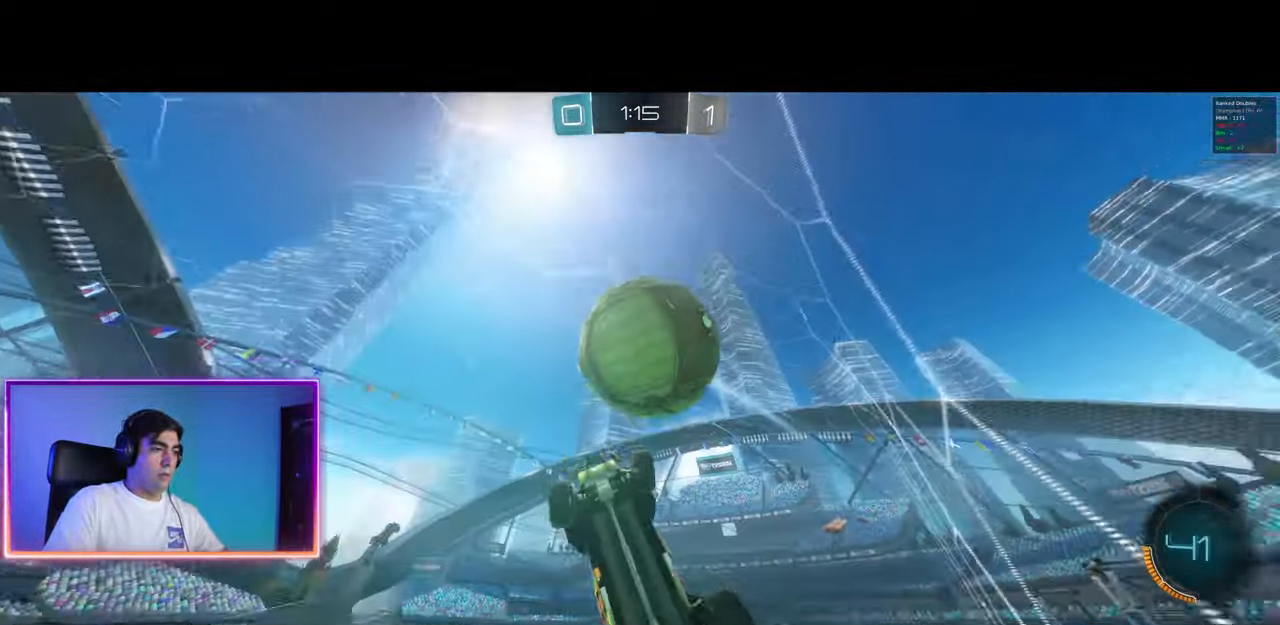
{"keys": ["d", "w"], "mouse": ["left", "right"], "events": [[150, "w", "down"], [183, "a", "up"], [217, "d", "down"], [383, "mouse_right", "down"], [400, "mouse_left", "down"]]}
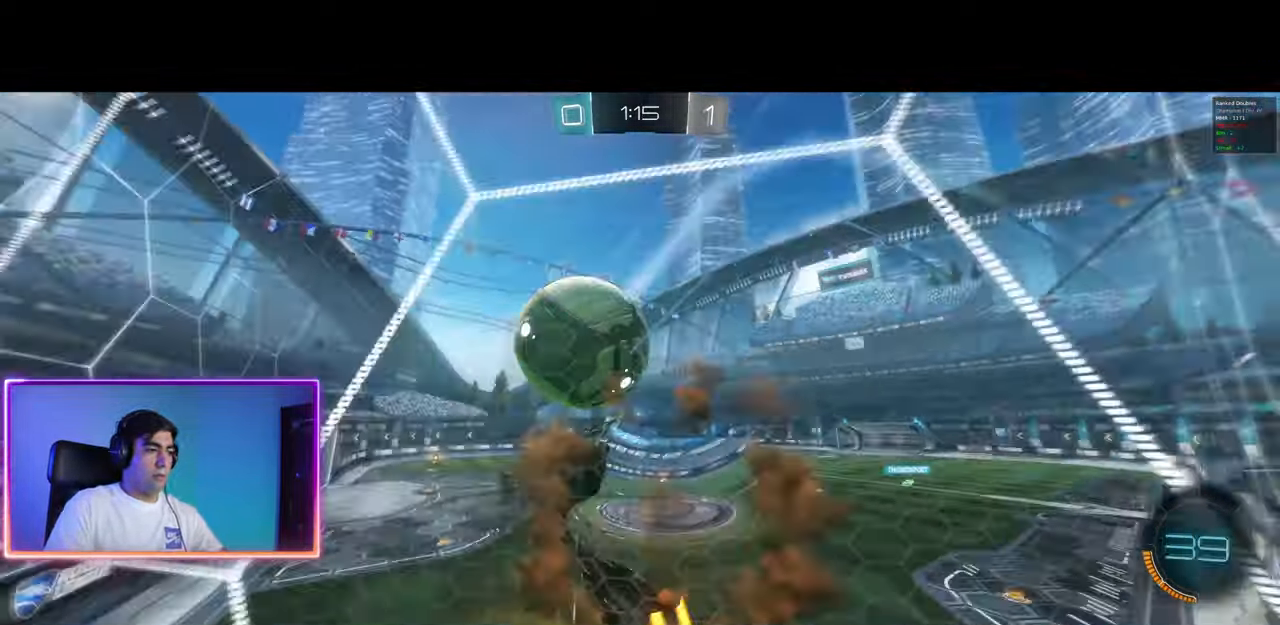
{"keys": ["d", "shift", "w"], "mouse": [], "events": [[17, "a", "down"], [33, "mouse_left", "up"], [33, "mouse_right", "up"], [67, "a", "up"], [433, "shift", "down"]]}
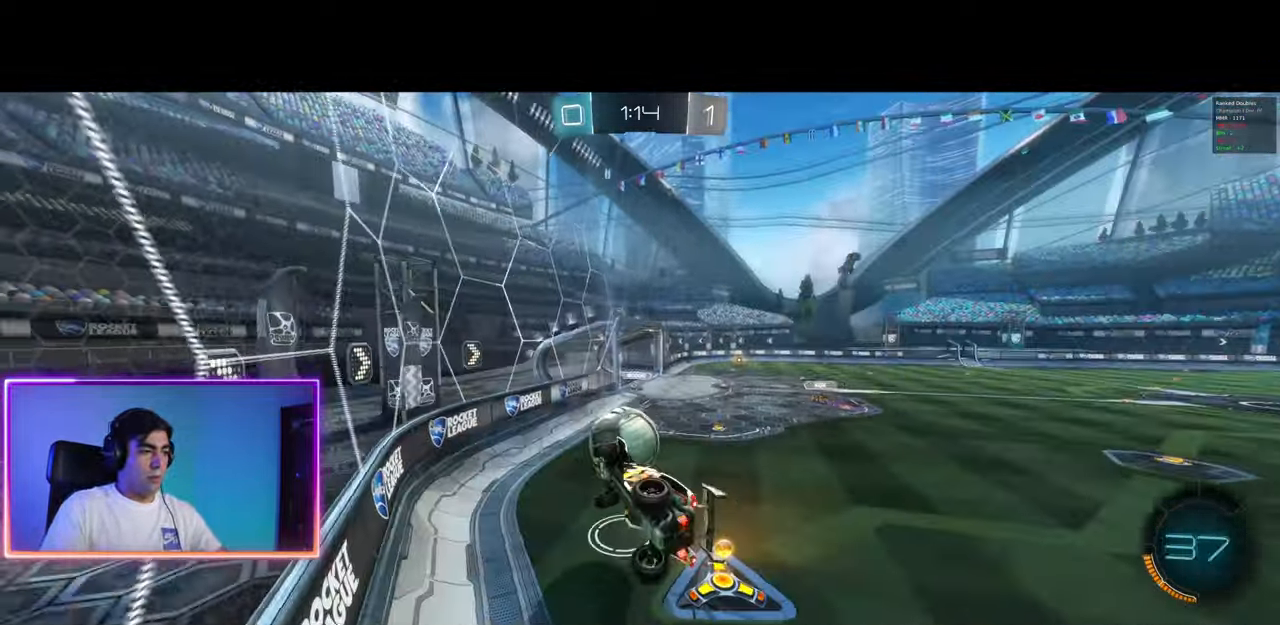
{"keys": ["a", "d", "s"], "mouse": [], "events": [[17, "shift", "up"], [83, "w", "up"], [100, "d", "up"], [183, "q", "down"], [217, "a", "down"], [333, "s", "down"], [350, "a", "up"], [367, "q", "up"], [383, "d", "down"], [483, "a", "down"]]}
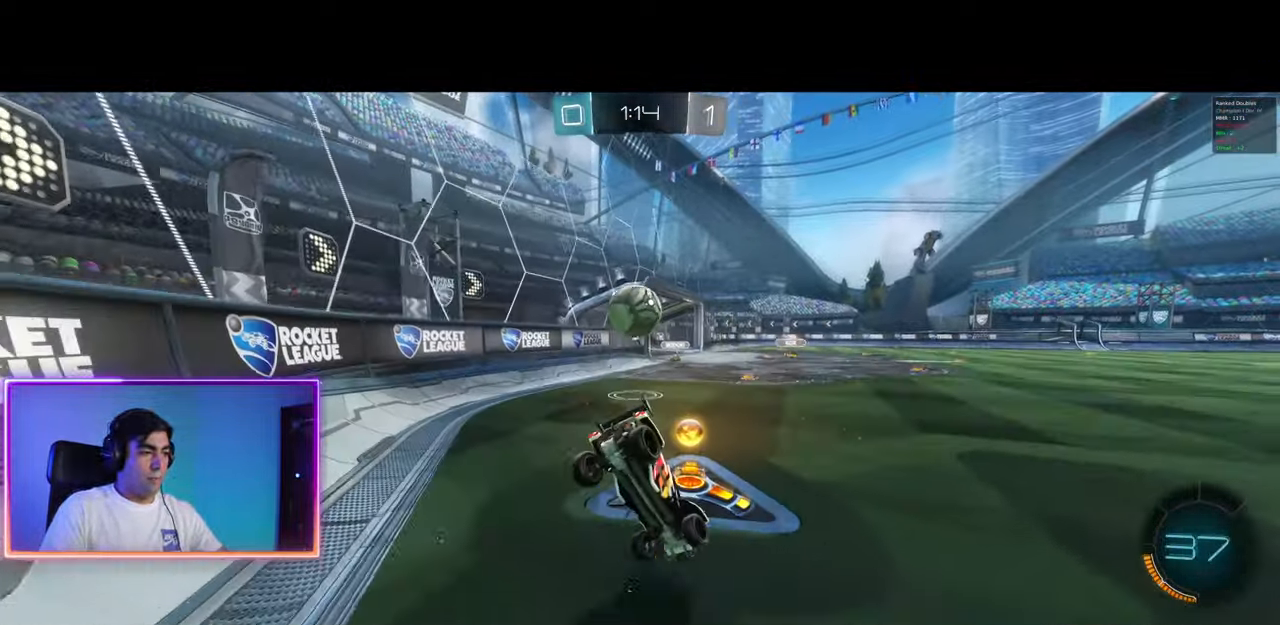
{"keys": ["d"], "mouse": [], "events": [[67, "s", "up"], [83, "d", "up"], [183, "e", "down"], [233, "e", "up"], [317, "a", "up"], [367, "d", "down"]]}
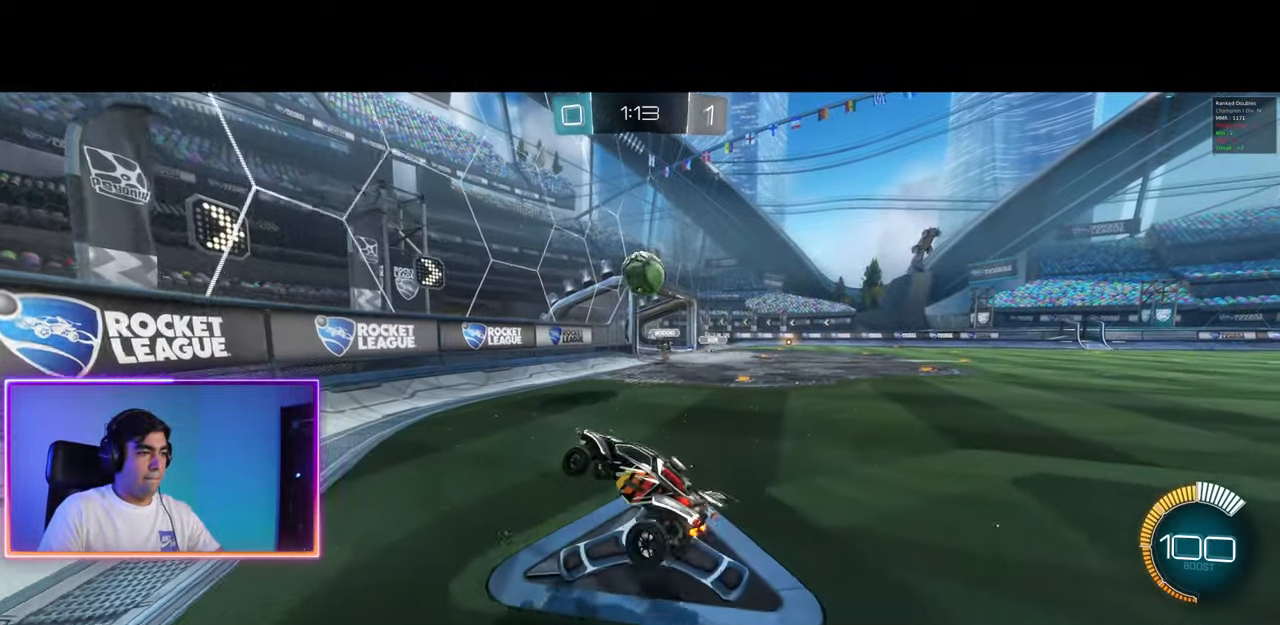
{"keys": ["a", "w"], "mouse": [], "events": [[17, "q", "down"], [50, "w", "down"], [67, "q", "up"], [133, "w", "up"], [167, "a", "down"], [167, "d", "up"], [217, "w", "down"], [283, "shift", "down"], [400, "shift", "up"]]}
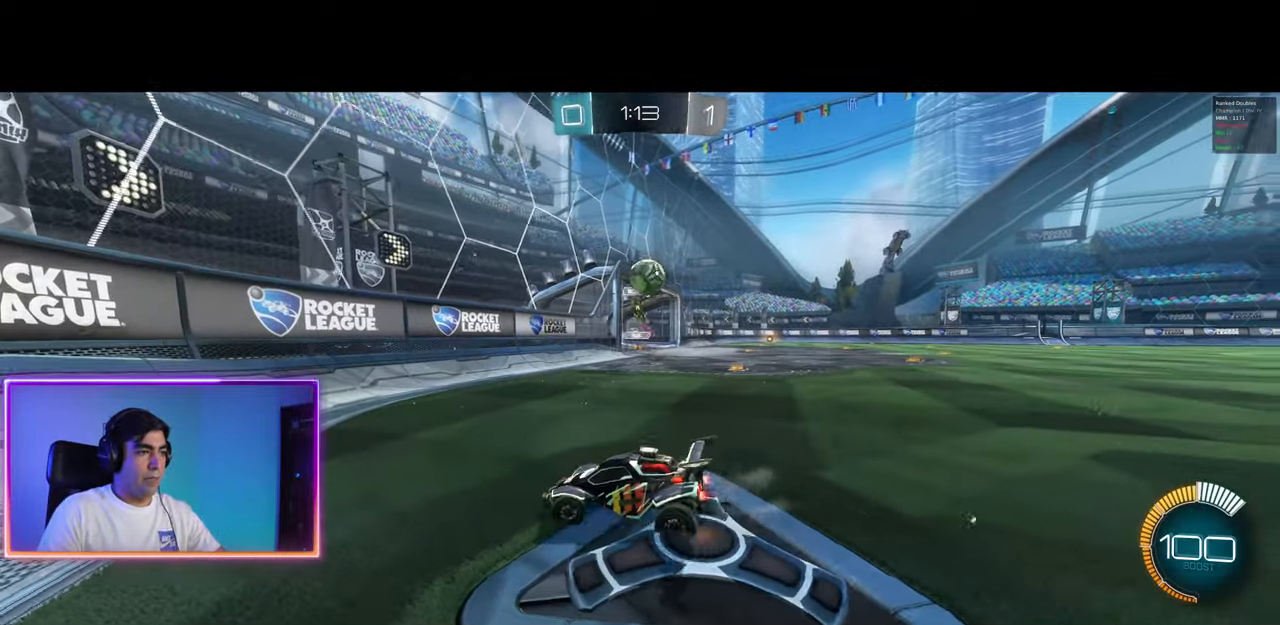
{"keys": ["a", "w"], "mouse": [], "events": [[183, "shift", "down"], [283, "shift", "up"]]}
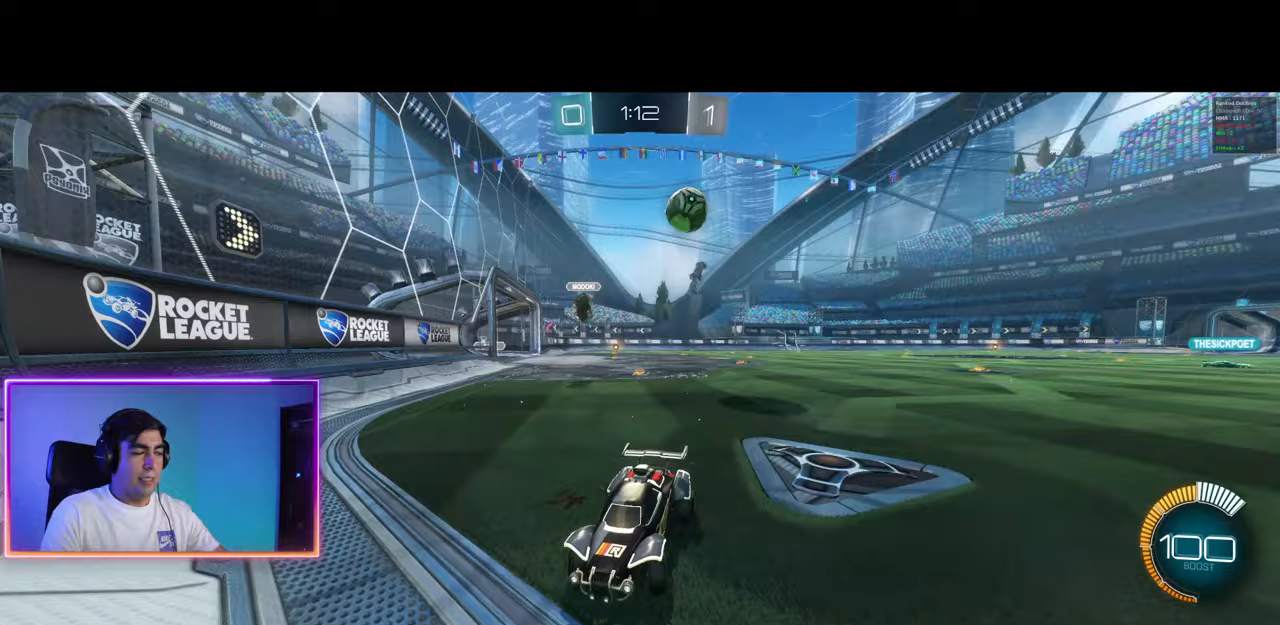
{"keys": ["a", "w"], "mouse": [], "events": [[133, "mouse_left", "down"], [250, "mouse_left", "up"], [317, "mouse_left", "down"], [483, "mouse_left", "up"]]}
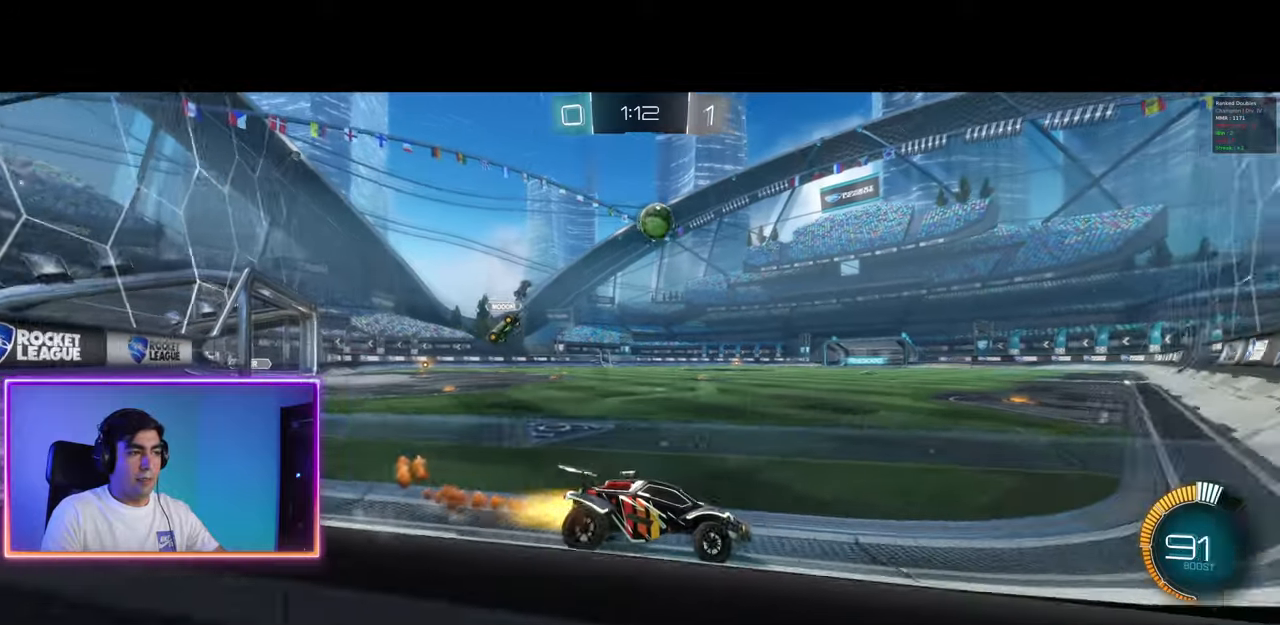
{"keys": ["a"], "mouse": [], "events": [[267, "w", "up"]]}